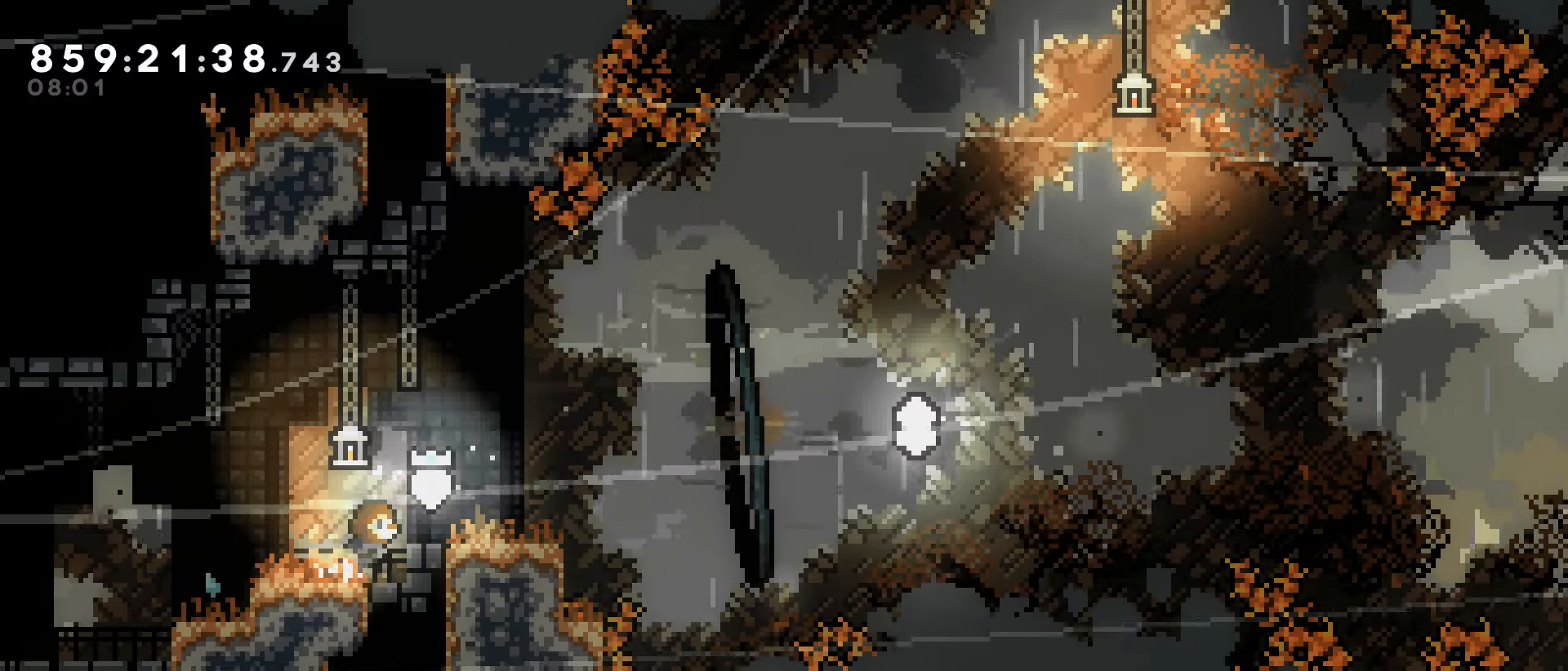
Gameplay with keyboard; each line is a JSON object with the keys held at the frame after it. "events" lists presses ("down") and releases ("up") of "dash", "demo", "down", "grab", "jump", "jump2", "jump3", "left", "right" and "up" between this image and that frame as [ms after this image, input, new state], when the widget could be followed in between. No other keys are recorded. Mouse input is not recorded. Key names are as the overlay labels them; some are game actions (e.g. jump) rather than physical keys.
{"keys": [], "events": [[83, "right", "up"], [167, "jump", "down"], [450, "grab", "up"], [500, "jump", "up"]]}
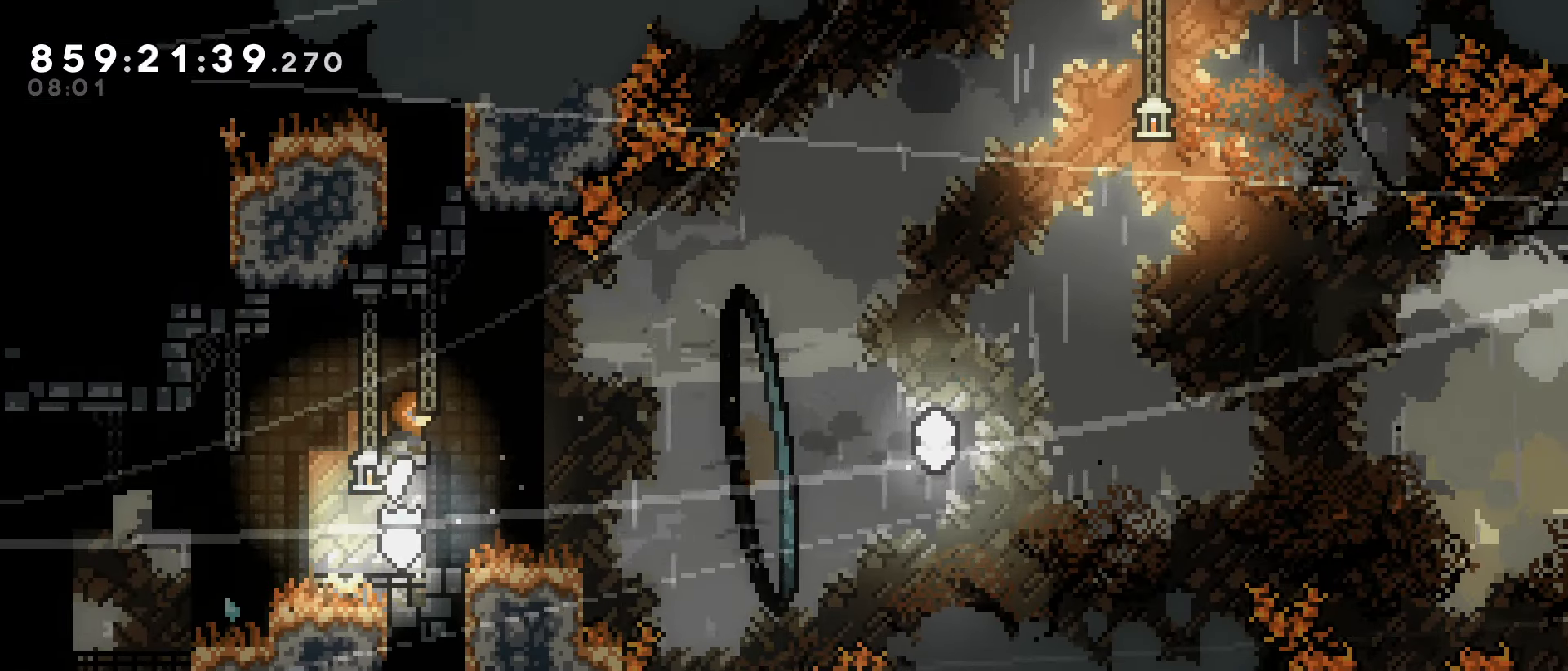
{"keys": ["jump"], "events": [[183, "jump", "down"]]}
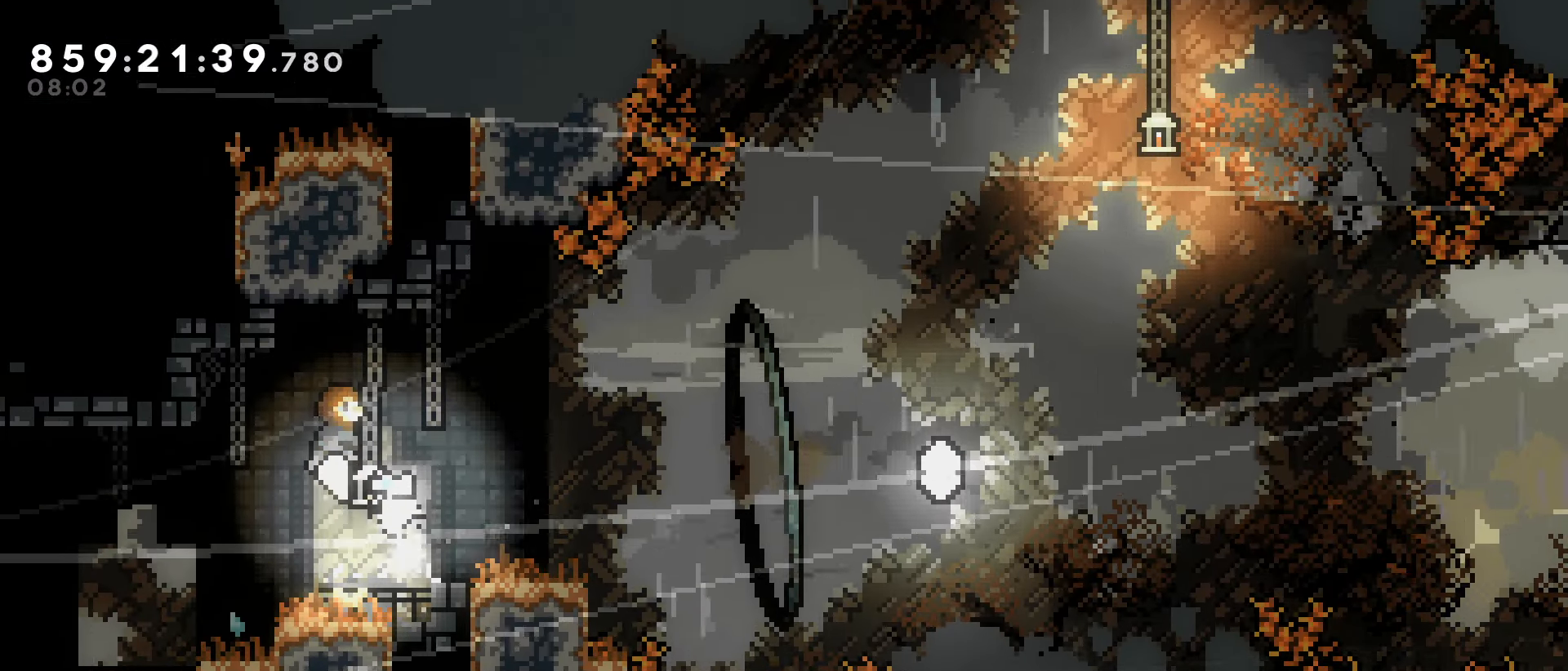
{"keys": ["jump", "right"], "events": [[17, "dash", "down"], [17, "down", "down"], [17, "jump", "up"], [17, "right", "down"], [150, "dash", "up"], [200, "down", "up"], [250, "jump", "down"]]}
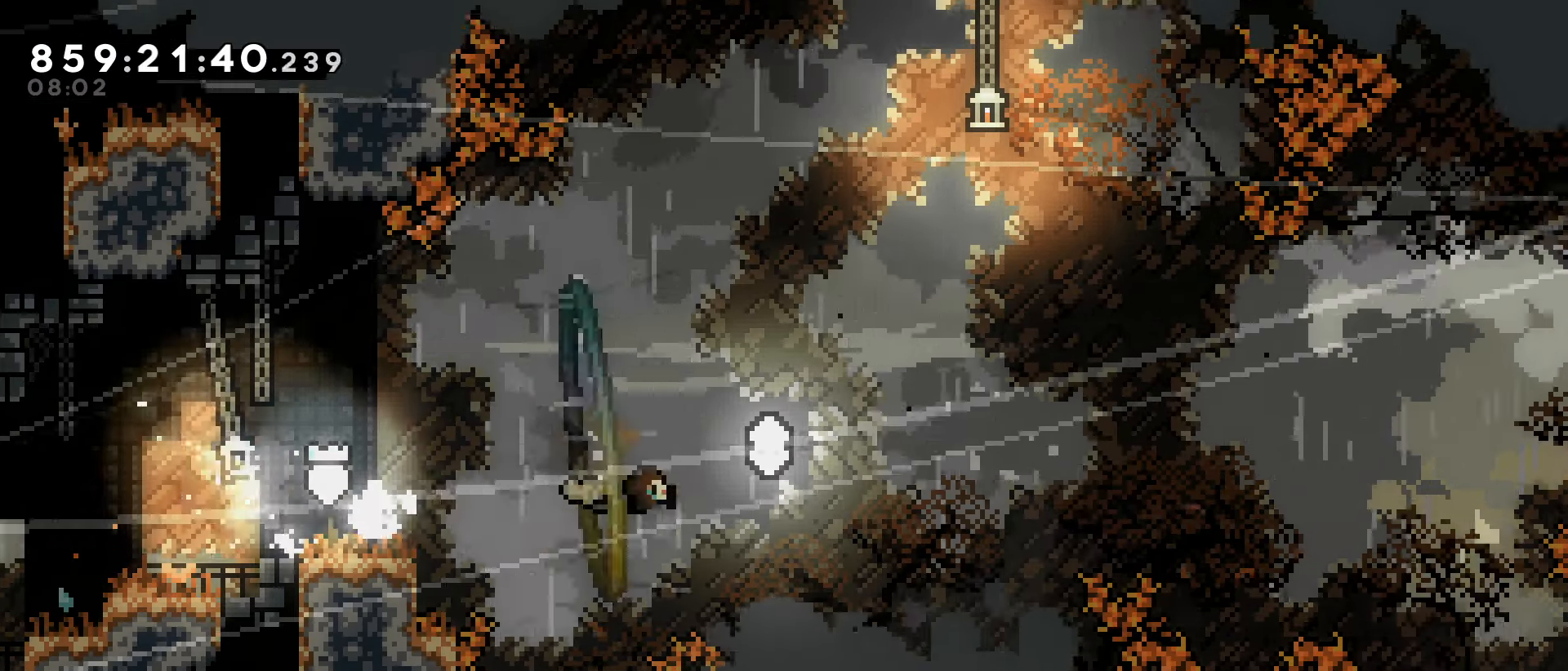
{"keys": ["jump", "right"], "events": [[350, "up", "down"], [500, "up", "up"]]}
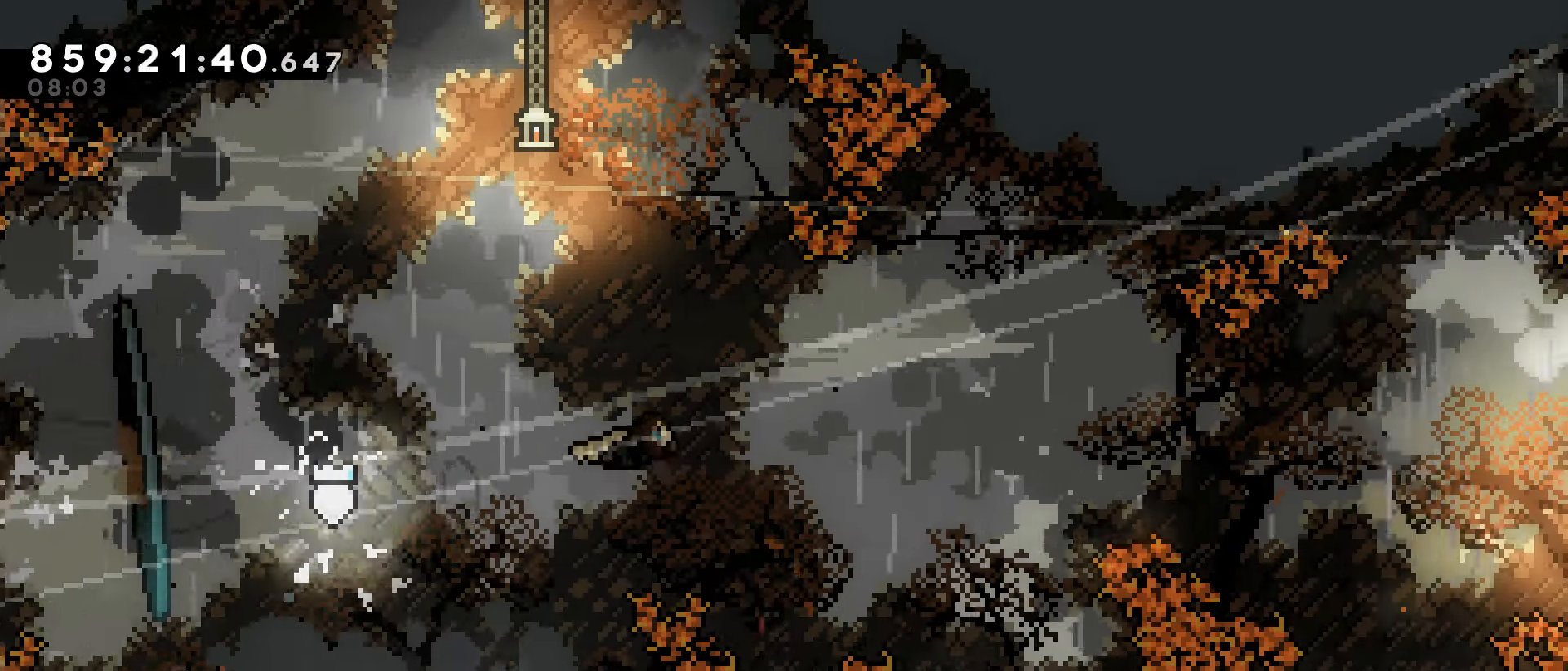
{"keys": ["jump", "right", "up"], "events": [[183, "up", "down"], [233, "up", "up"], [367, "up", "down"]]}
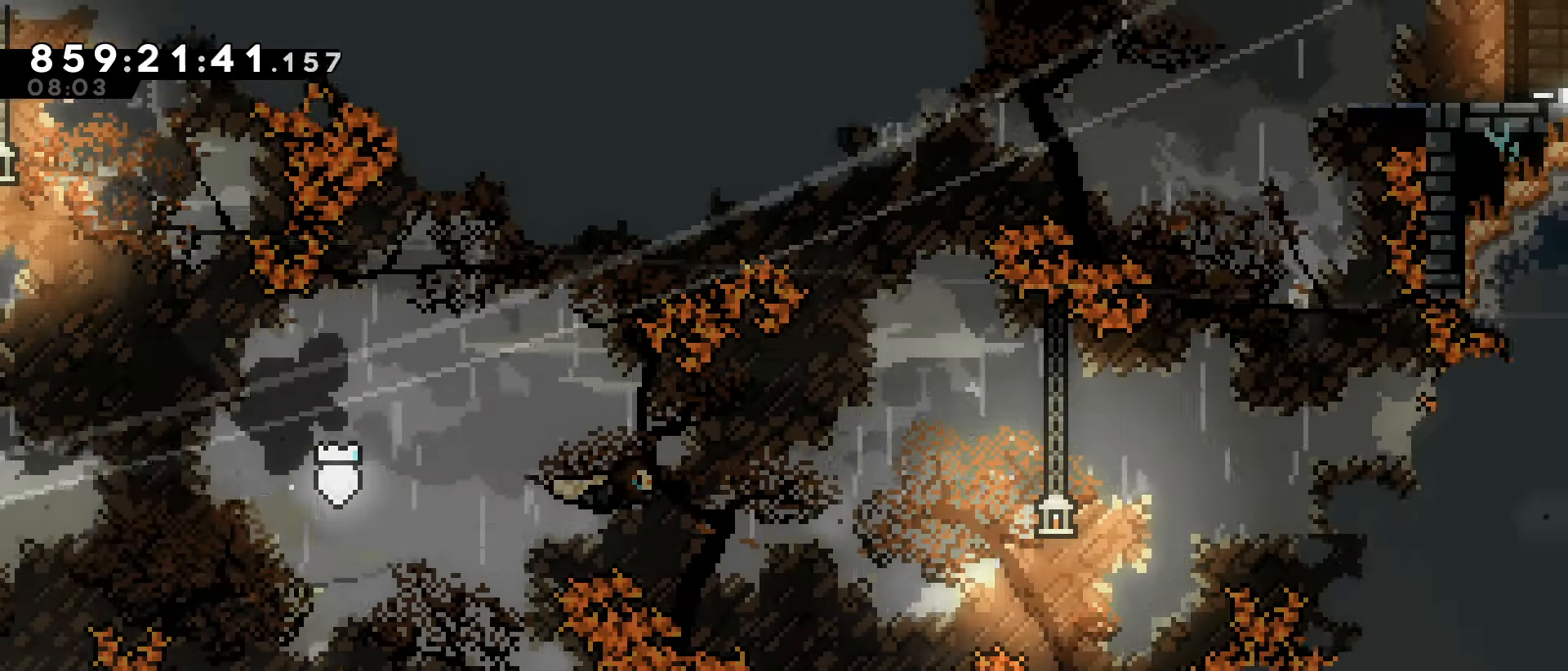
{"keys": ["jump", "right"], "events": [[17, "up", "up"], [117, "up", "down"], [250, "up", "up"], [350, "up", "down"], [433, "up", "up"]]}
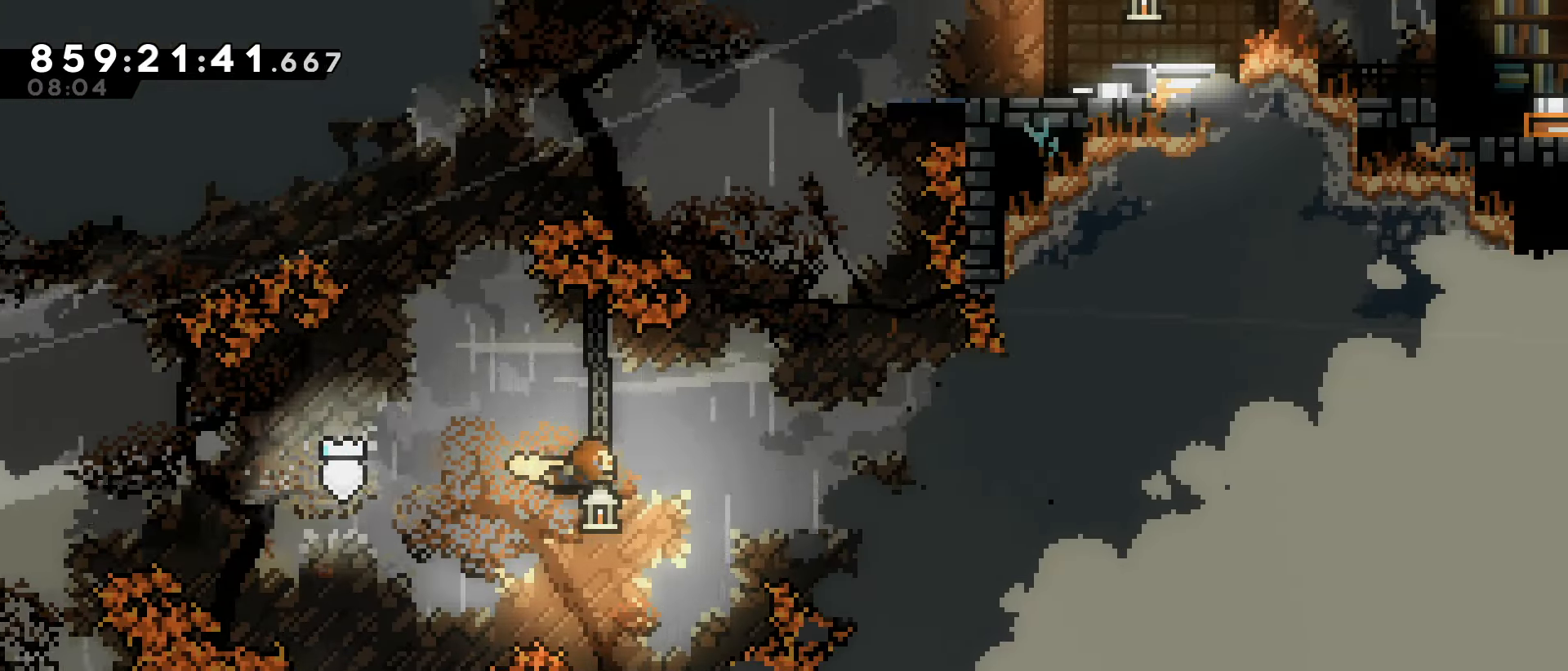
{"keys": ["up"], "events": [[217, "jump", "up"], [217, "up", "down"], [267, "dash", "down"], [267, "right", "up"], [450, "dash", "up"]]}
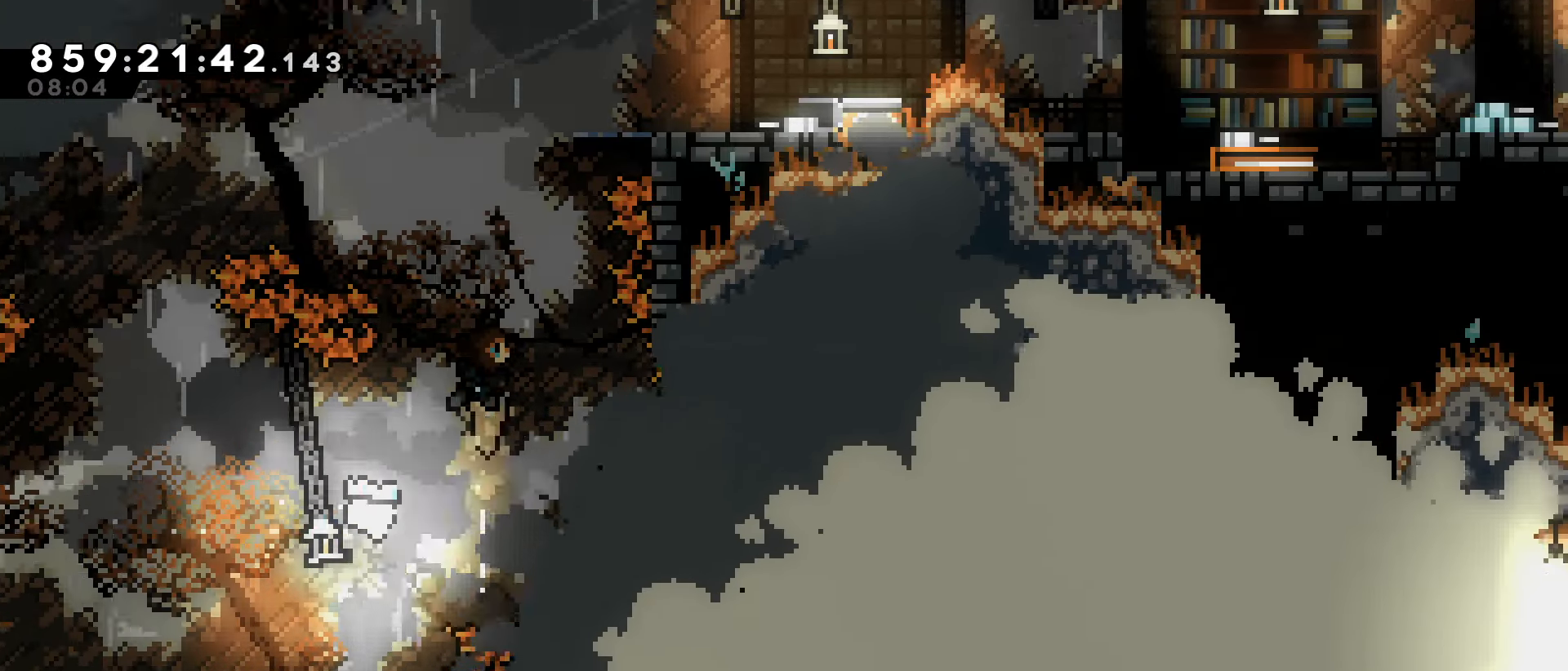
{"keys": ["right"], "events": [[133, "dash", "down"], [333, "dash", "up"], [333, "right", "down"], [367, "up", "up"]]}
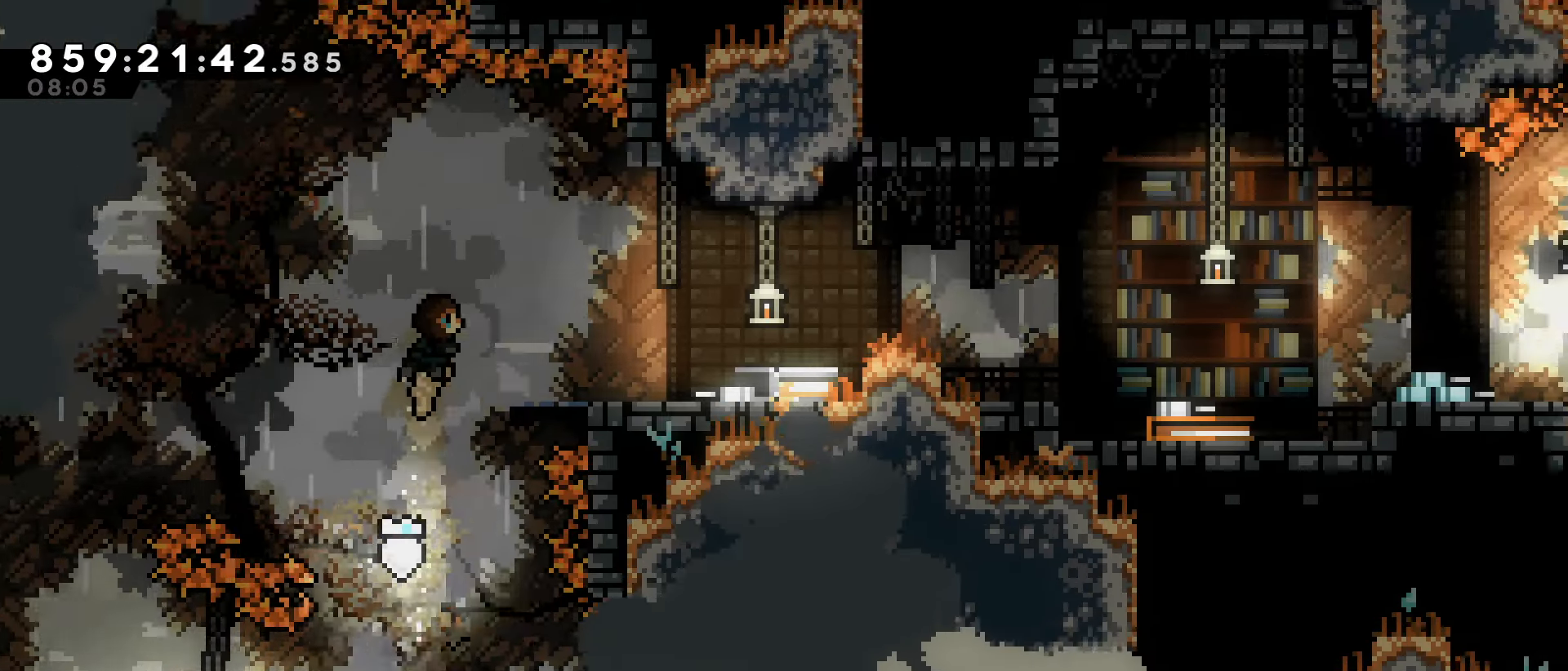
{"keys": ["right"], "events": [[250, "dash", "down"], [300, "jump", "down"], [433, "dash", "up"], [483, "jump", "up"]]}
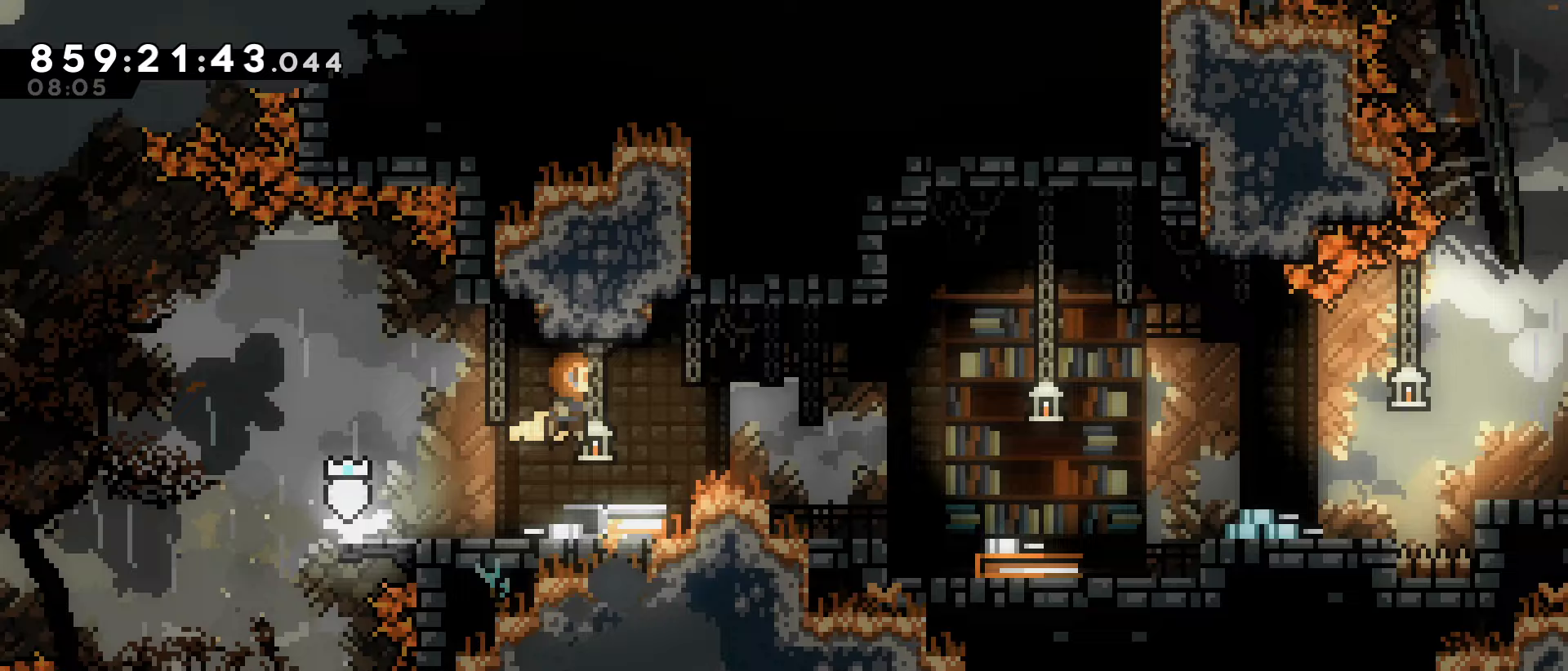
{"keys": ["jump", "right"], "events": [[400, "jump", "down"]]}
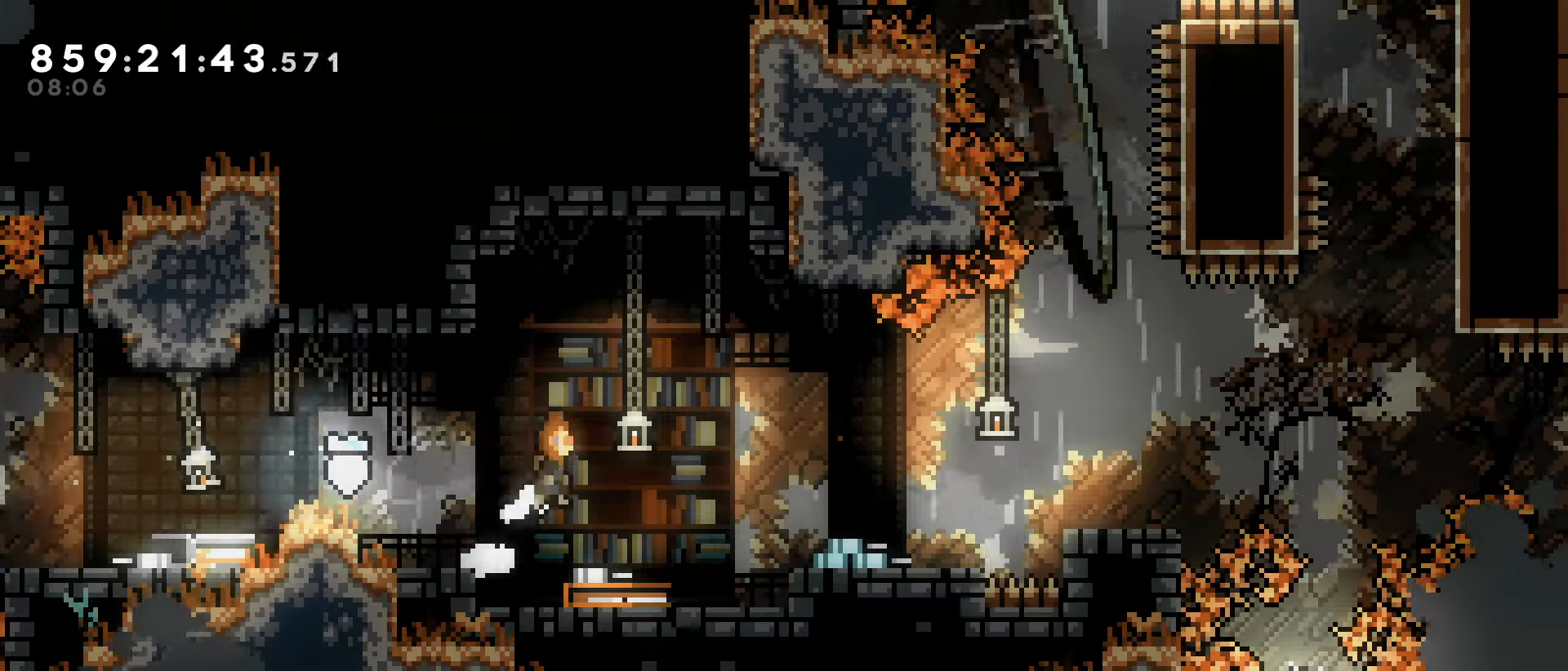
{"keys": ["right"], "events": [[50, "dash", "down"], [100, "jump", "up"], [133, "dash", "up"], [283, "right", "up"], [467, "right", "down"]]}
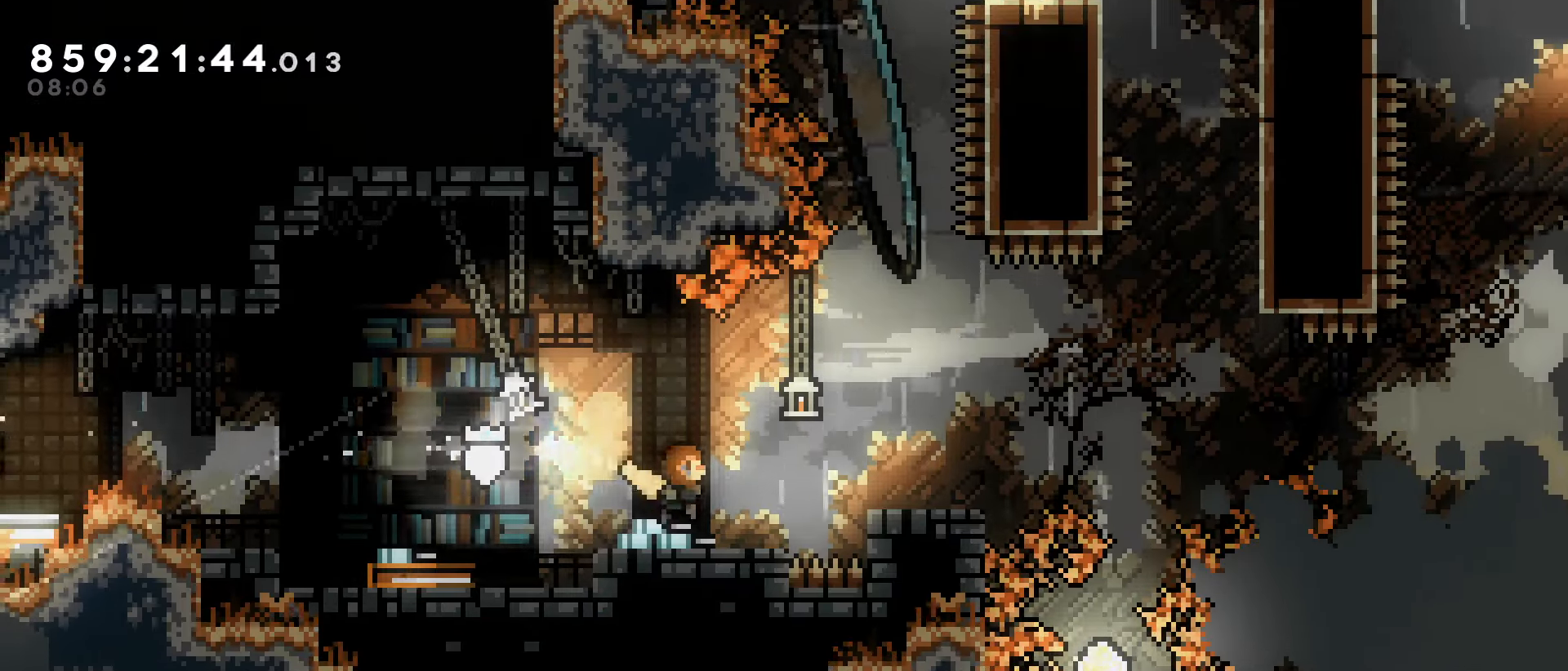
{"keys": [], "events": [[67, "jump", "down"], [300, "jump", "up"], [433, "right", "up"]]}
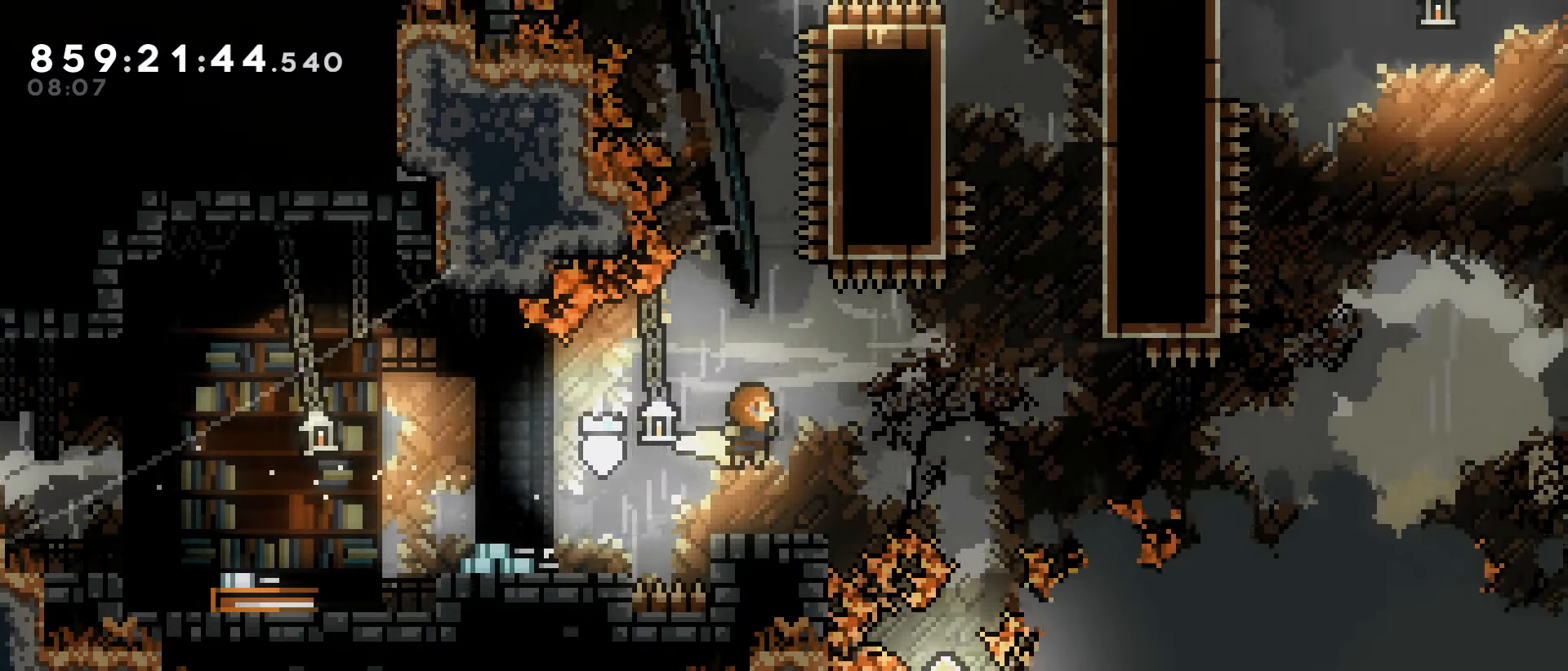
{"keys": ["dash", "grab", "right", "up"], "events": [[33, "right", "down"], [117, "jump", "down"], [267, "jump", "up"], [400, "dash", "down"], [400, "up", "down"], [500, "grab", "down"]]}
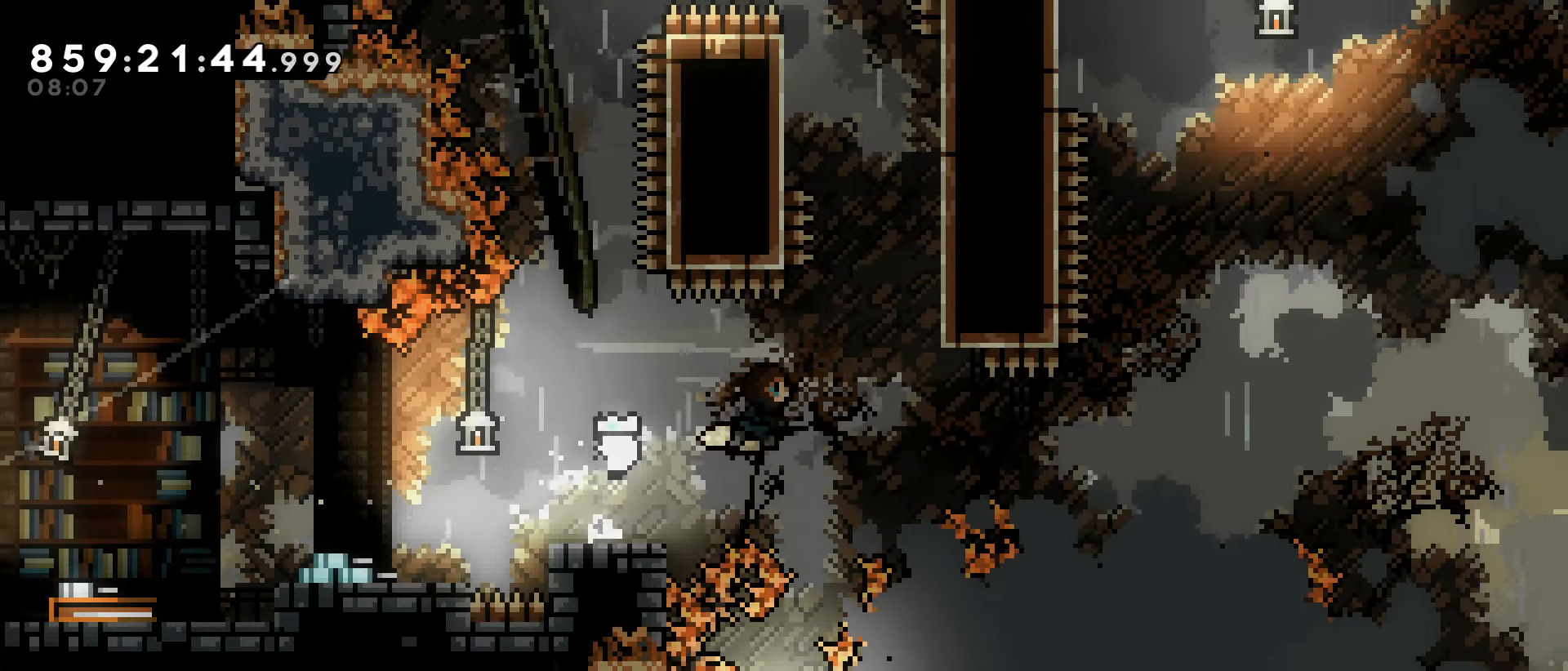
{"keys": ["grab", "right", "up"], "events": [[133, "dash", "up"]]}
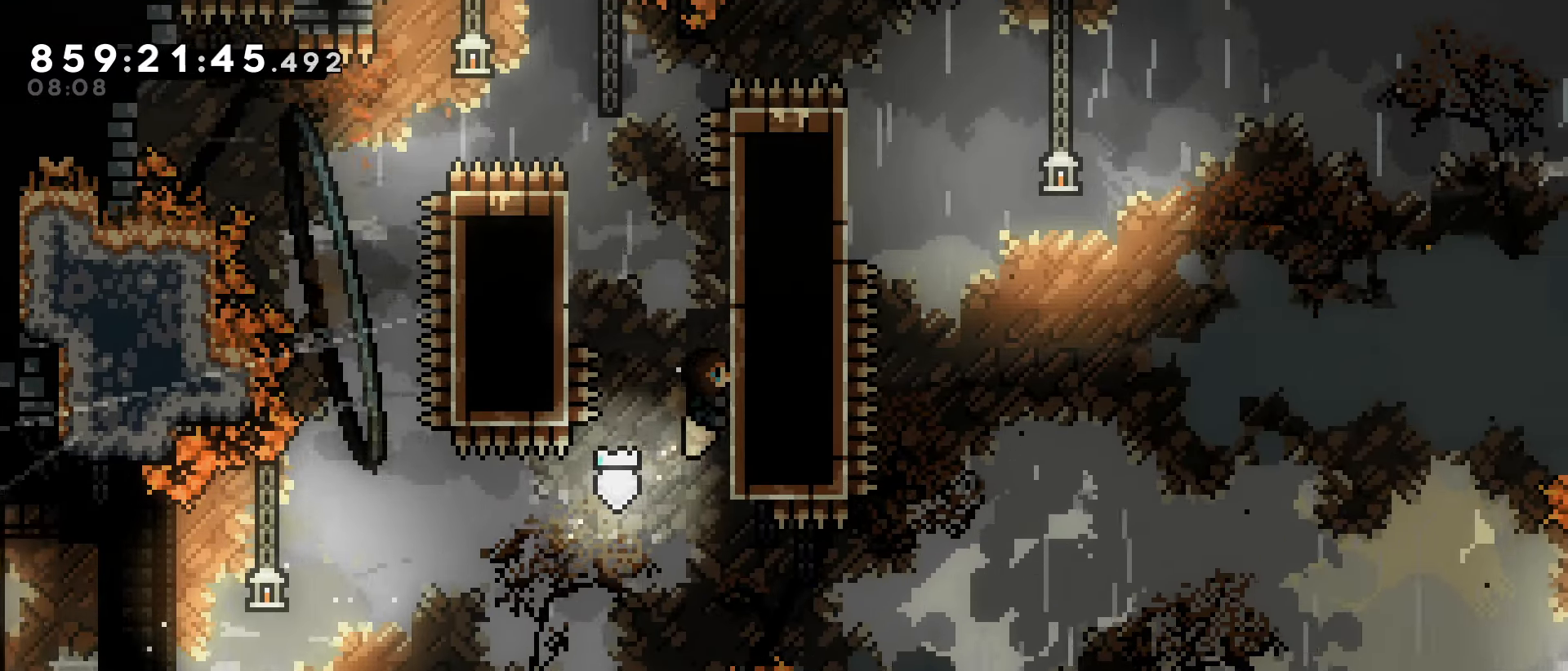
{"keys": ["grab", "jump", "left", "up"], "events": [[117, "left", "down"], [117, "right", "up"], [117, "up", "up"], [150, "jump", "down"], [433, "up", "down"]]}
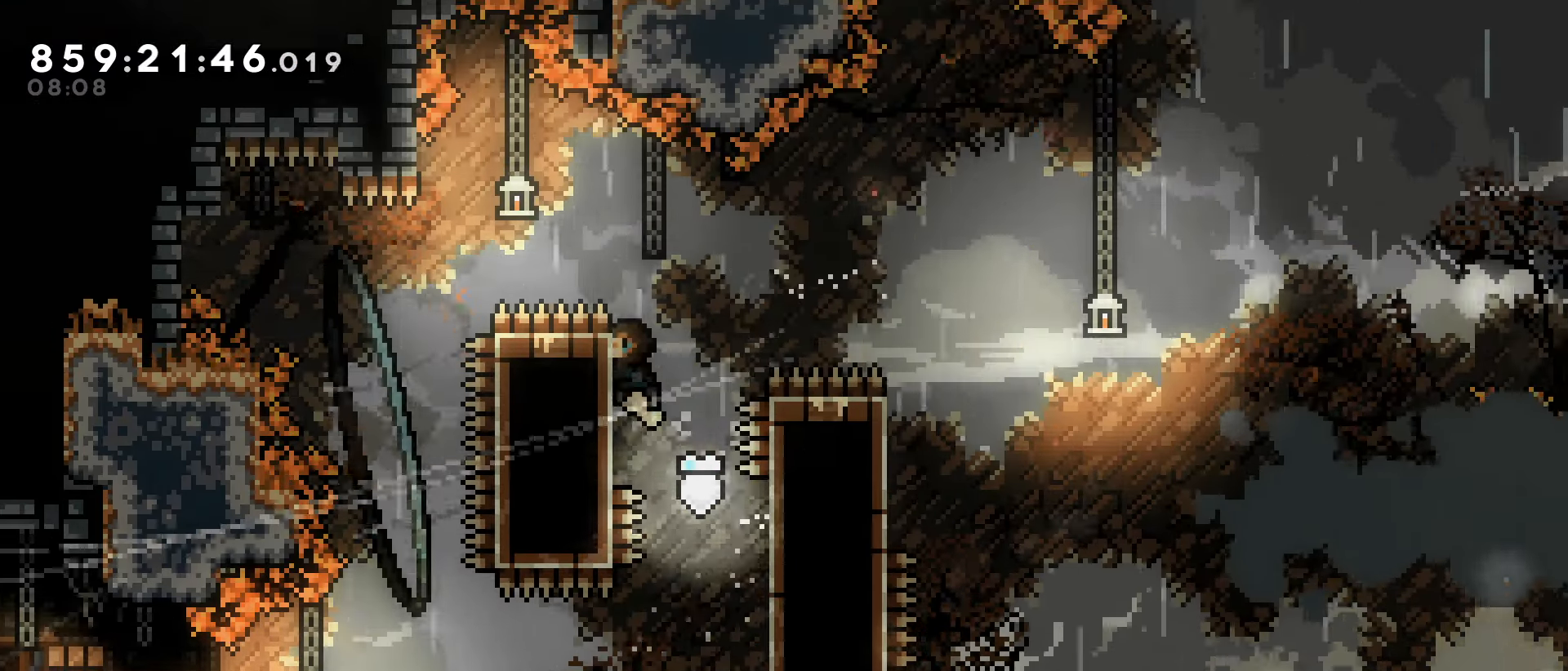
{"keys": ["grab", "jump", "up"], "events": [[117, "left", "up"]]}
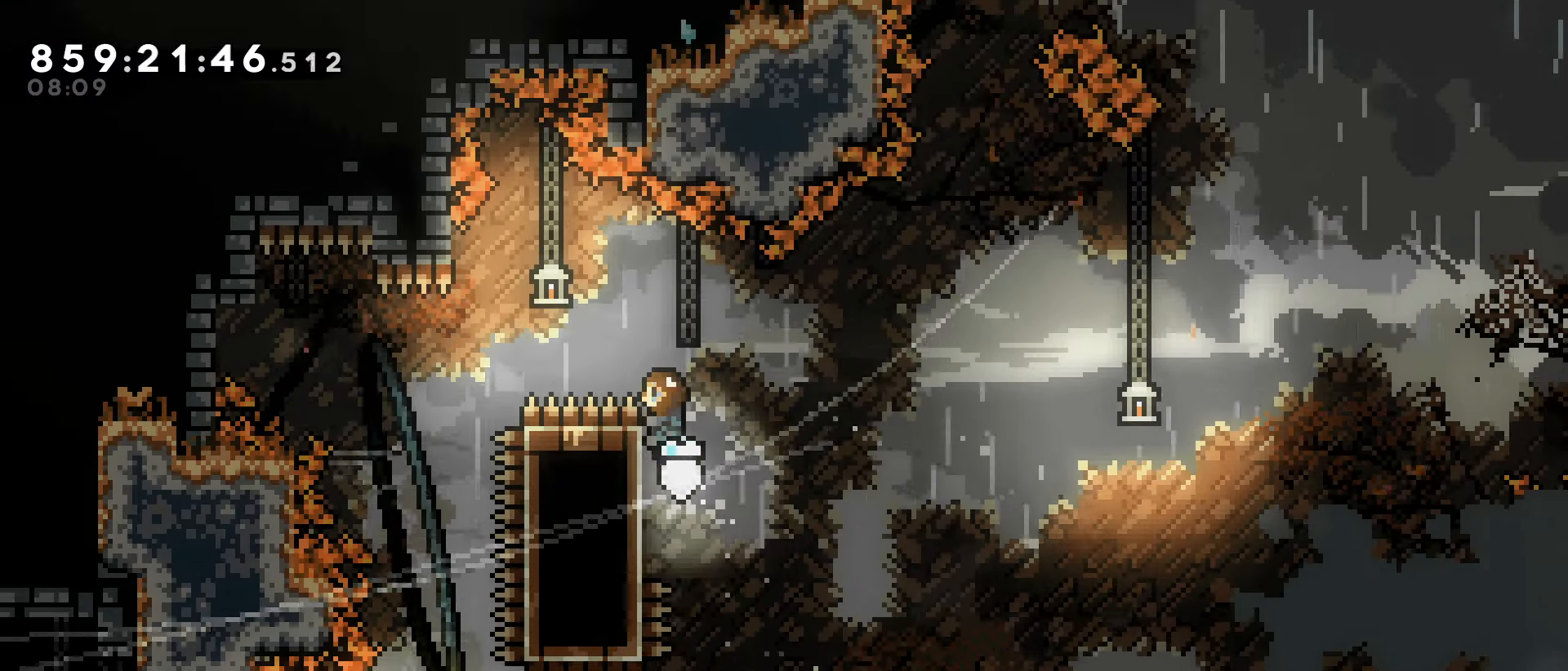
{"keys": ["grab"], "events": [[50, "up", "up"], [233, "jump", "up"]]}
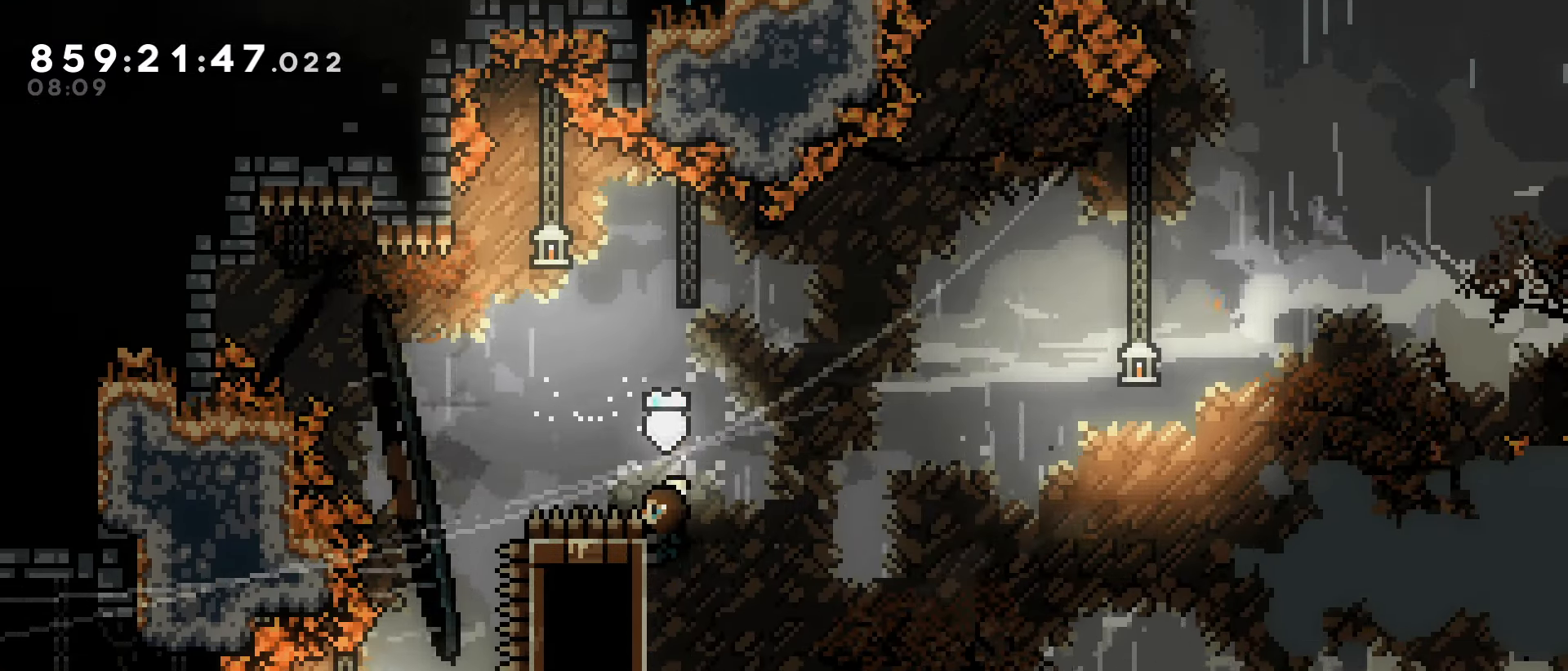
{"keys": ["grab"], "events": []}
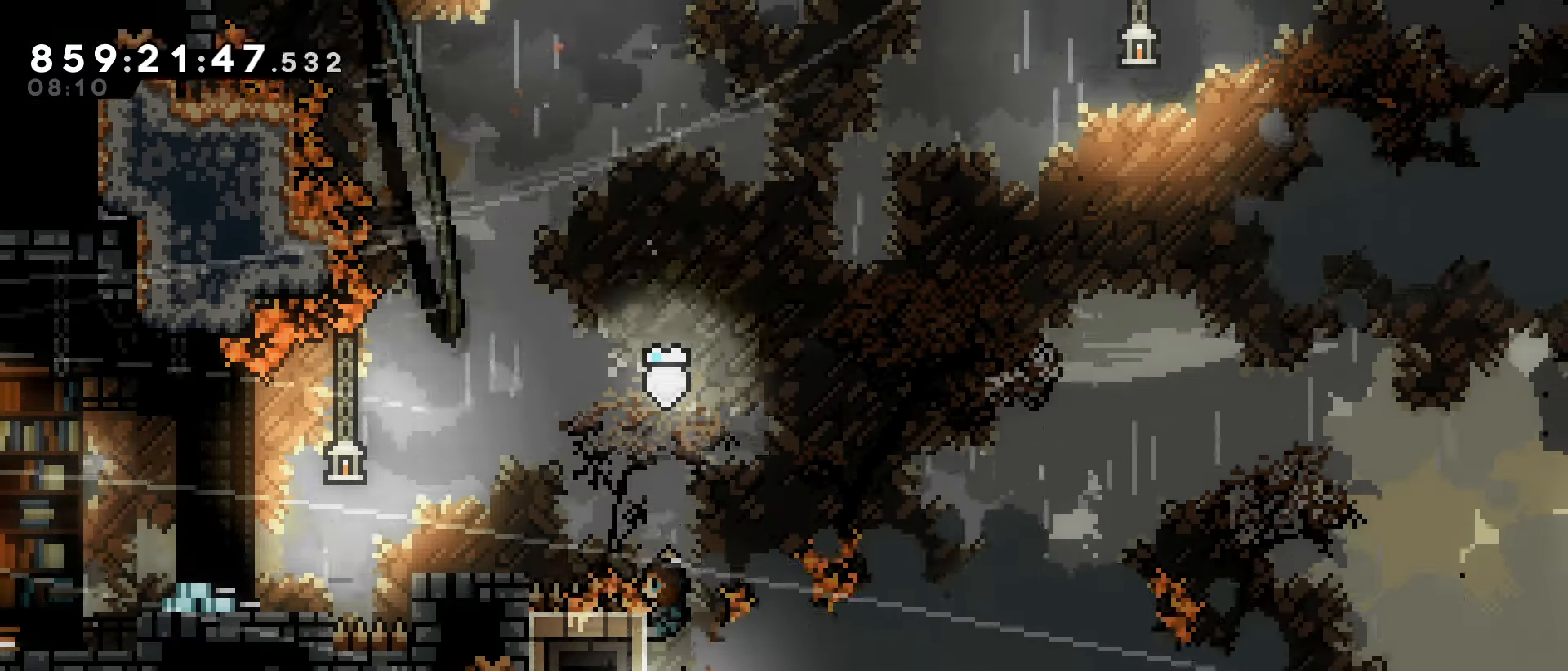
{"keys": ["grab"], "events": []}
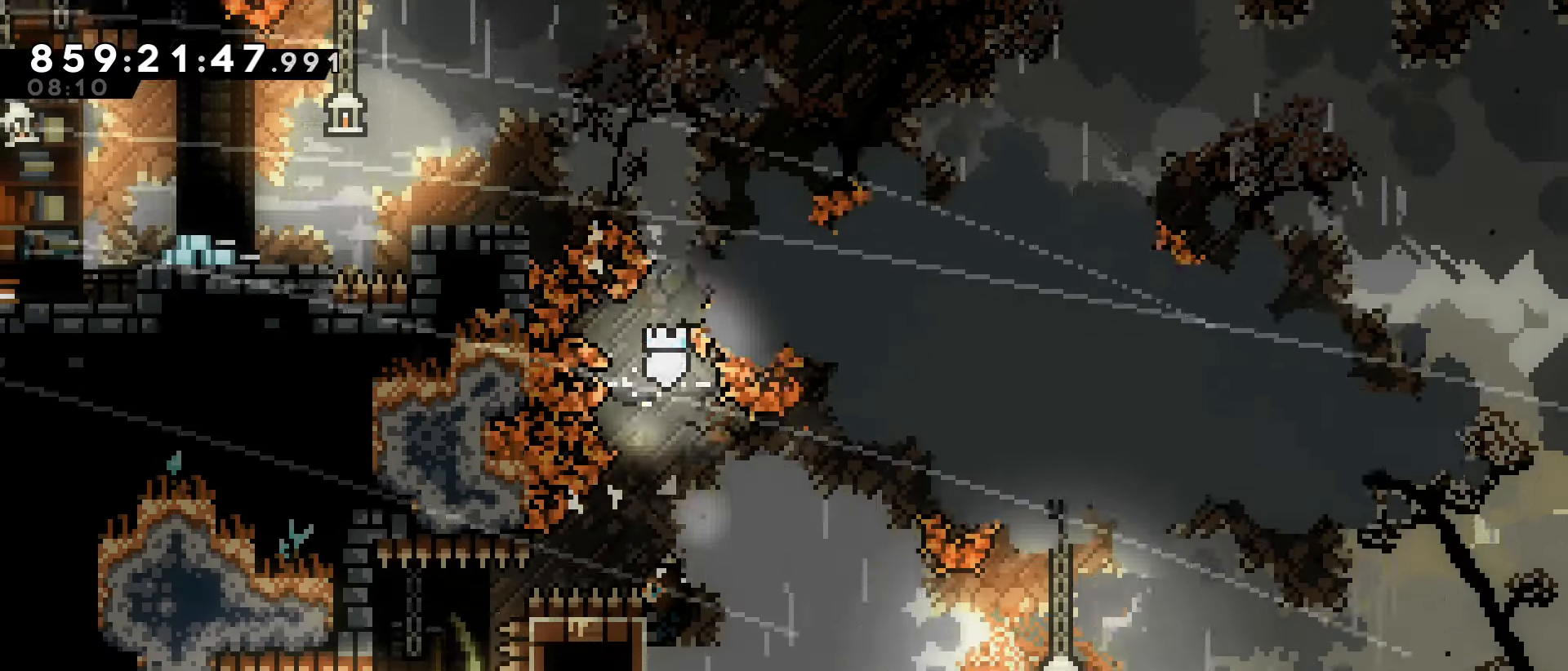
{"keys": ["grab", "jump"], "events": [[150, "jump", "down"]]}
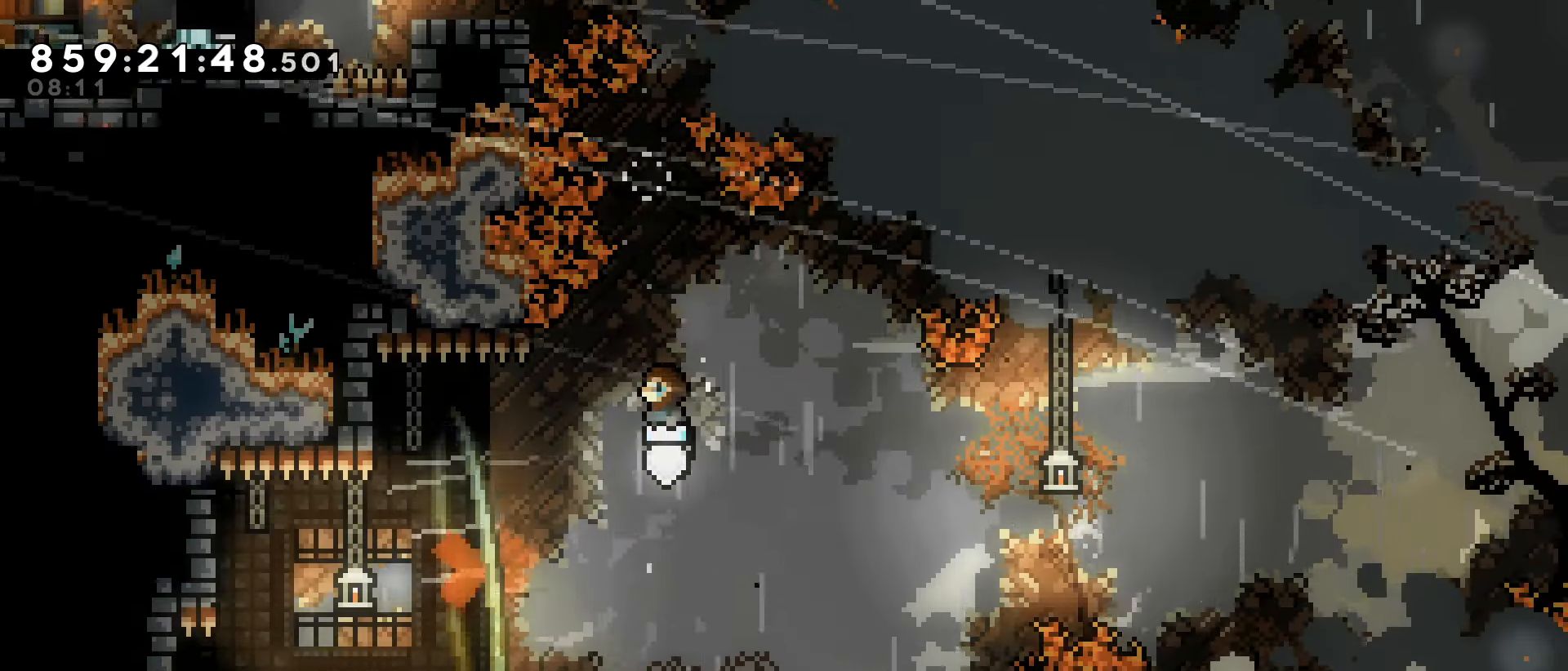
{"keys": ["grab", "jump", "left"], "events": [[17, "left", "down"]]}
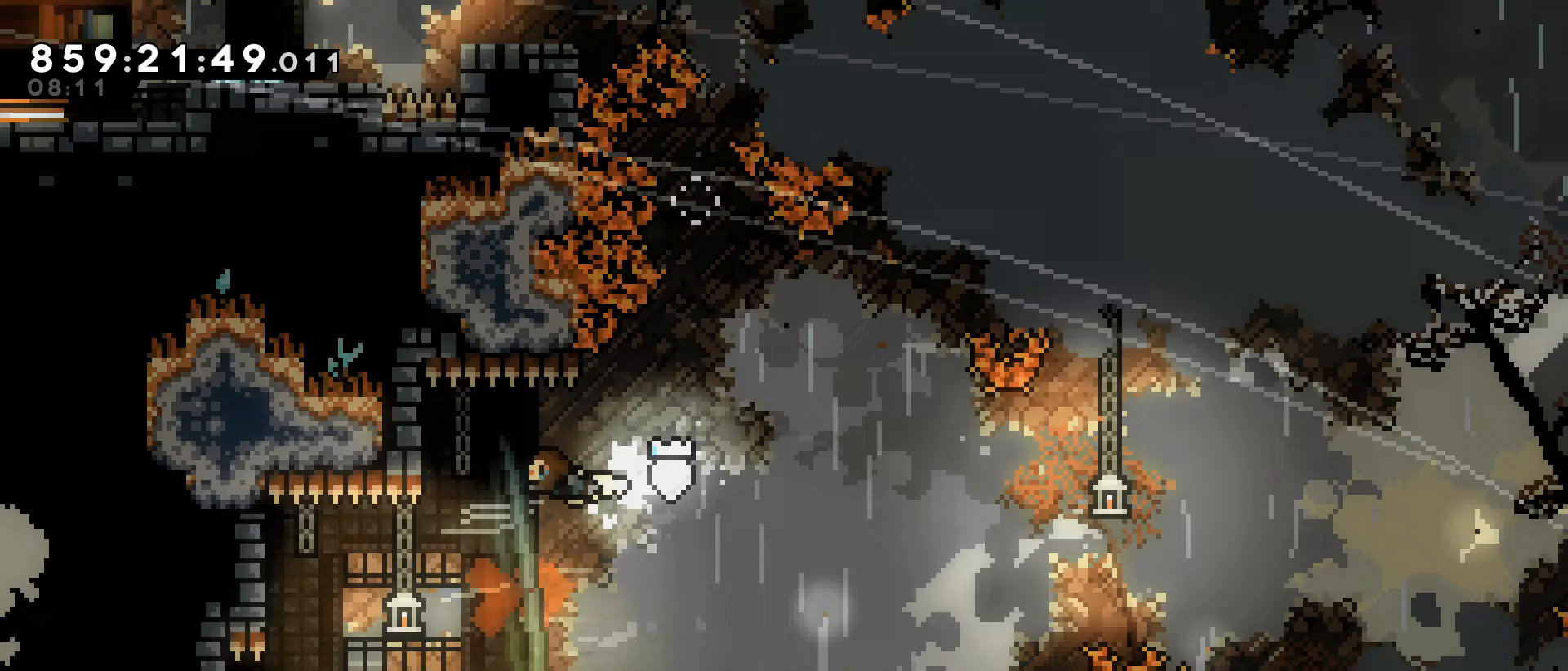
{"keys": ["right"], "events": [[83, "left", "up"], [133, "grab", "up"], [133, "jump", "up"], [167, "right", "down"]]}
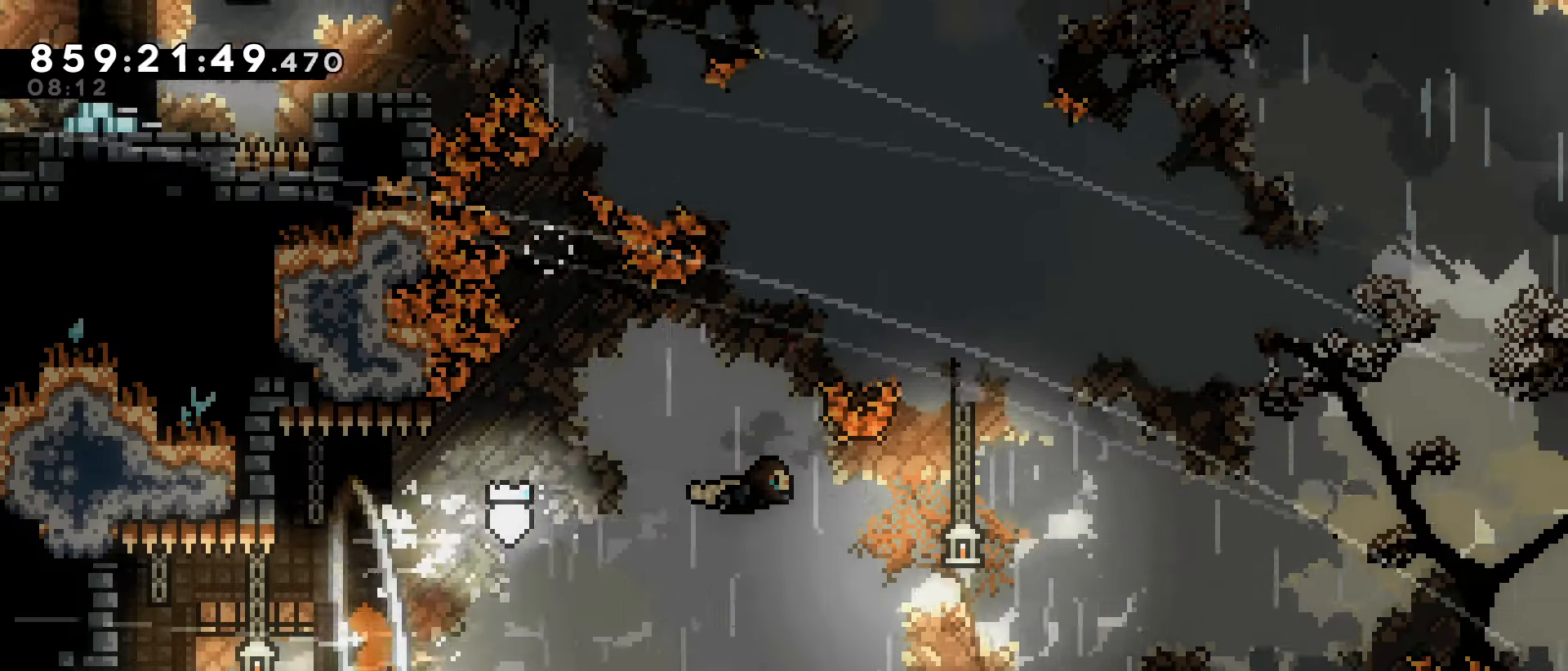
{"keys": ["right", "up"], "events": [[133, "up", "down"], [333, "up", "up"], [367, "up", "down"]]}
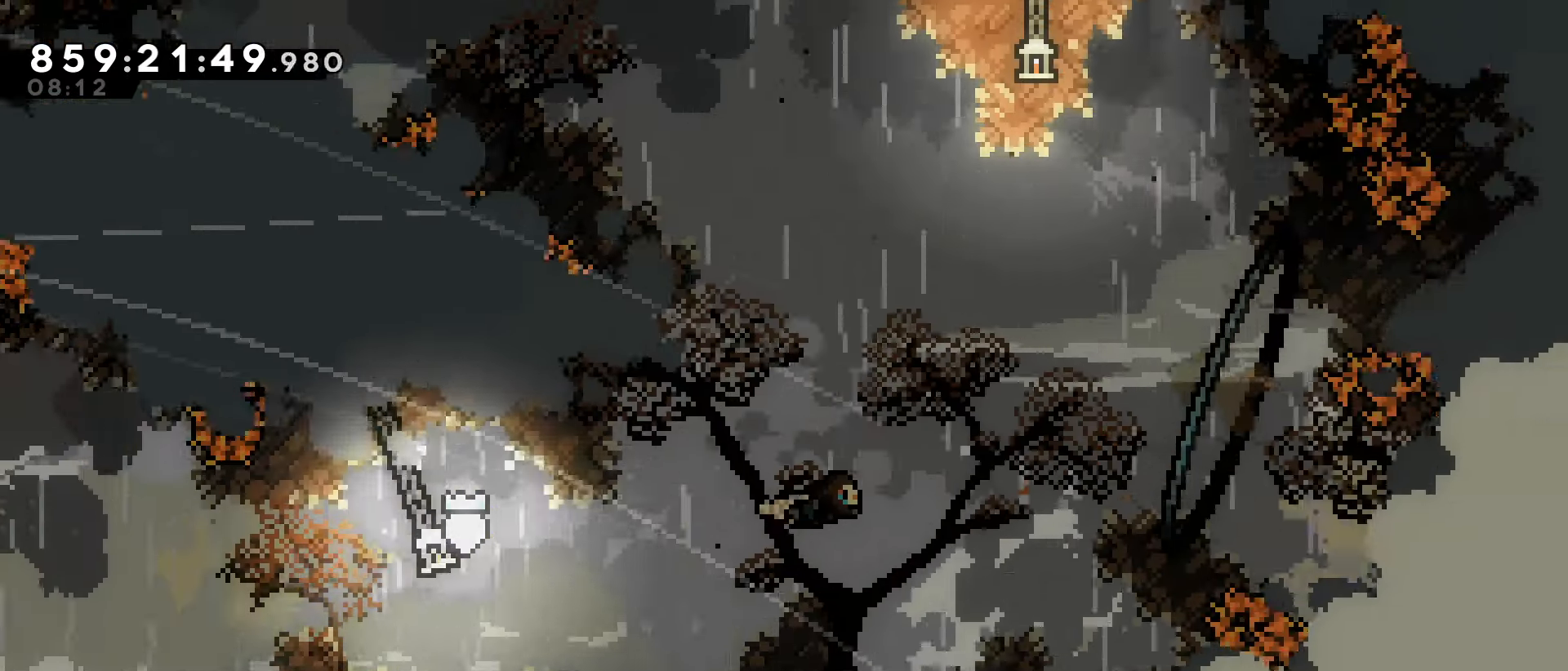
{"keys": ["left", "up"], "events": [[17, "up", "up"], [67, "up", "down"], [200, "up", "up"], [350, "left", "down"], [350, "up", "down"], [383, "right", "up"]]}
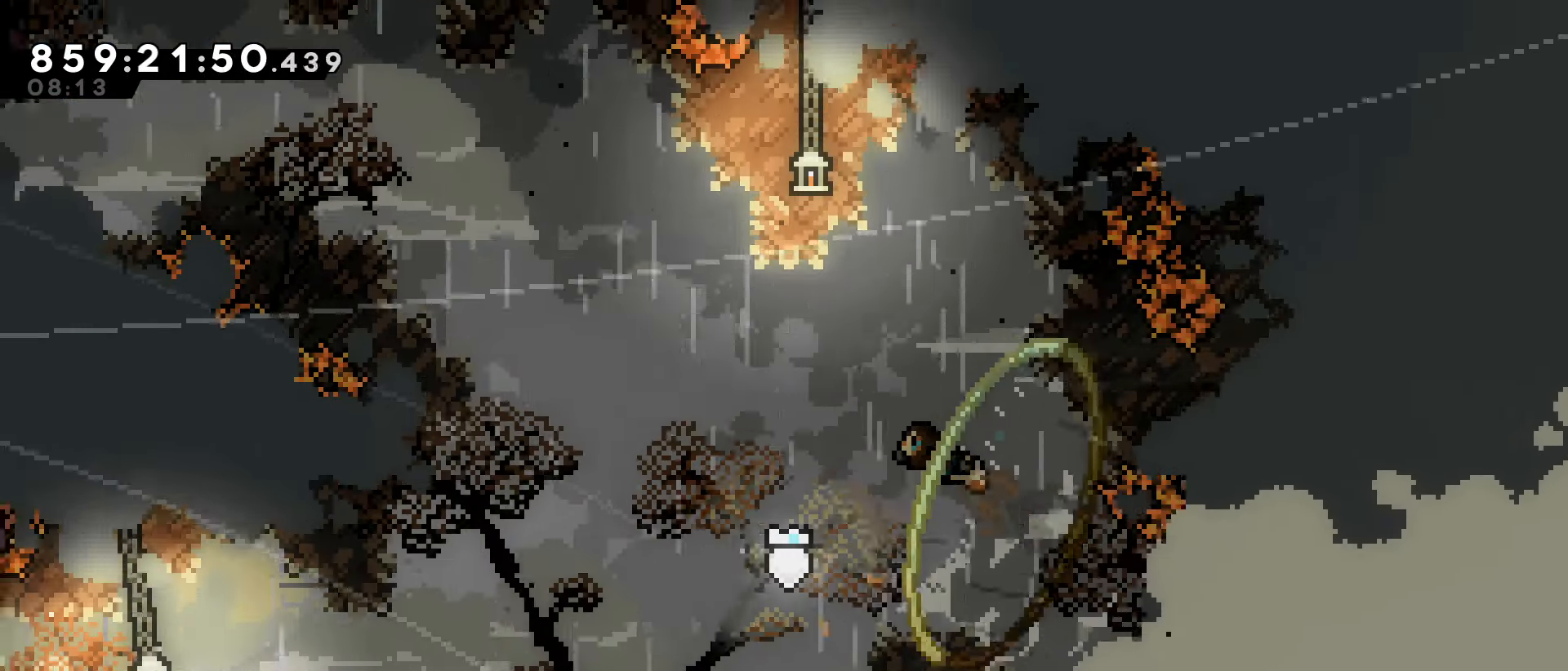
{"keys": ["left"], "events": [[500, "up", "up"]]}
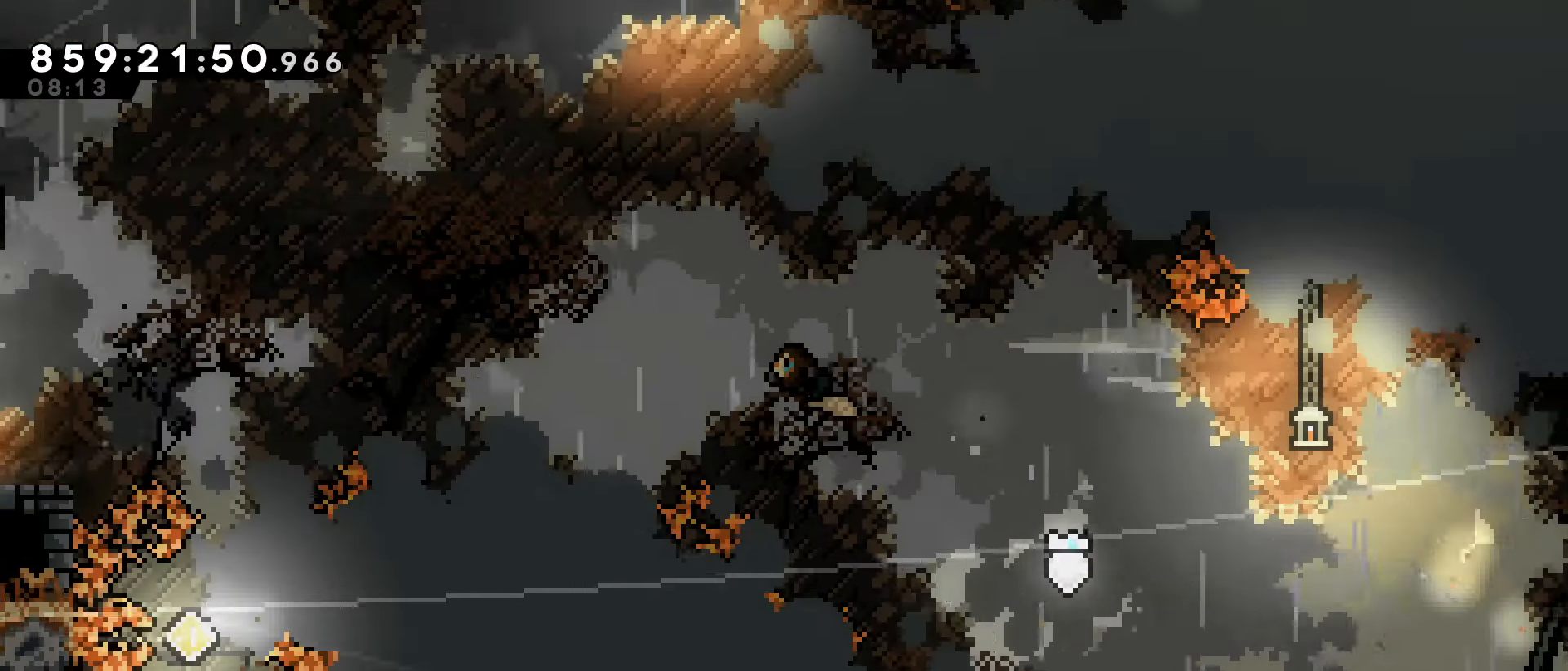
{"keys": ["left"], "events": [[333, "up", "down"], [467, "up", "up"]]}
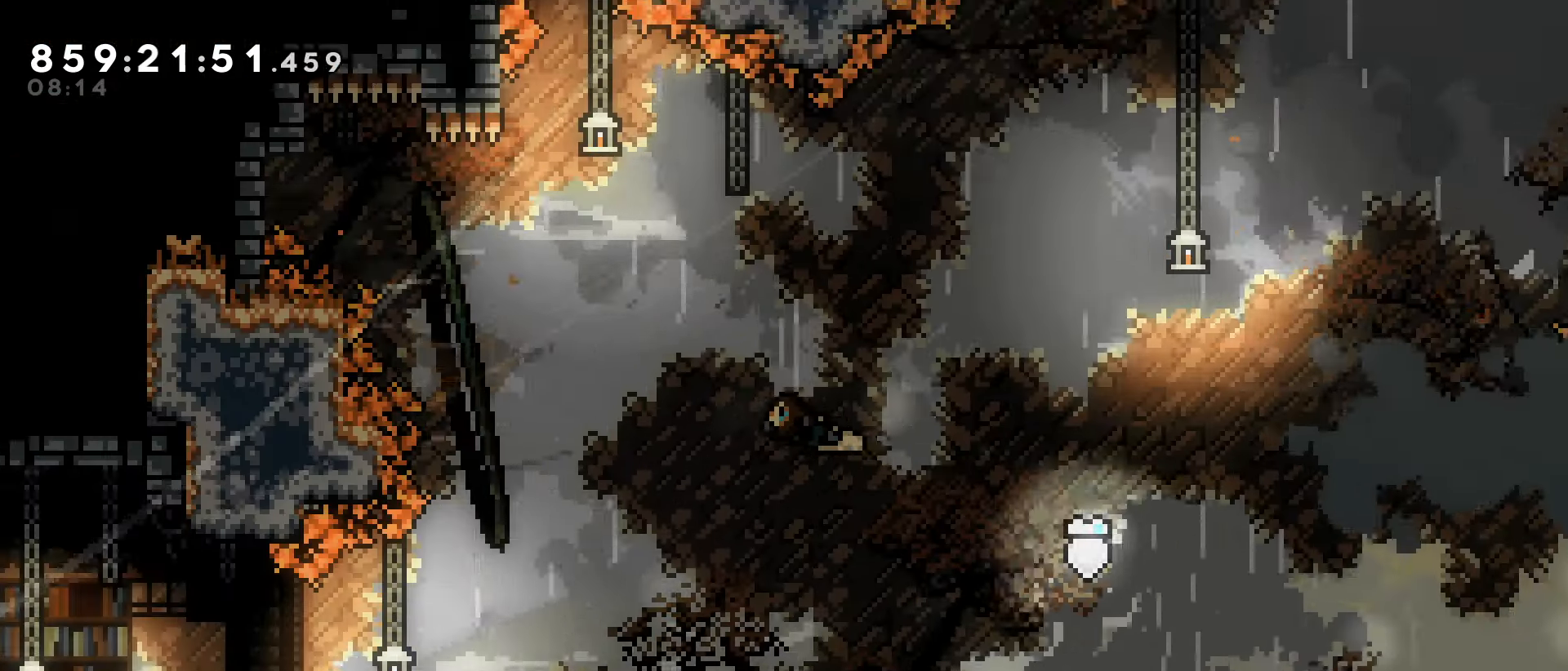
{"keys": ["right"], "events": [[67, "up", "down"], [117, "up", "up"], [300, "left", "up"], [350, "right", "down"]]}
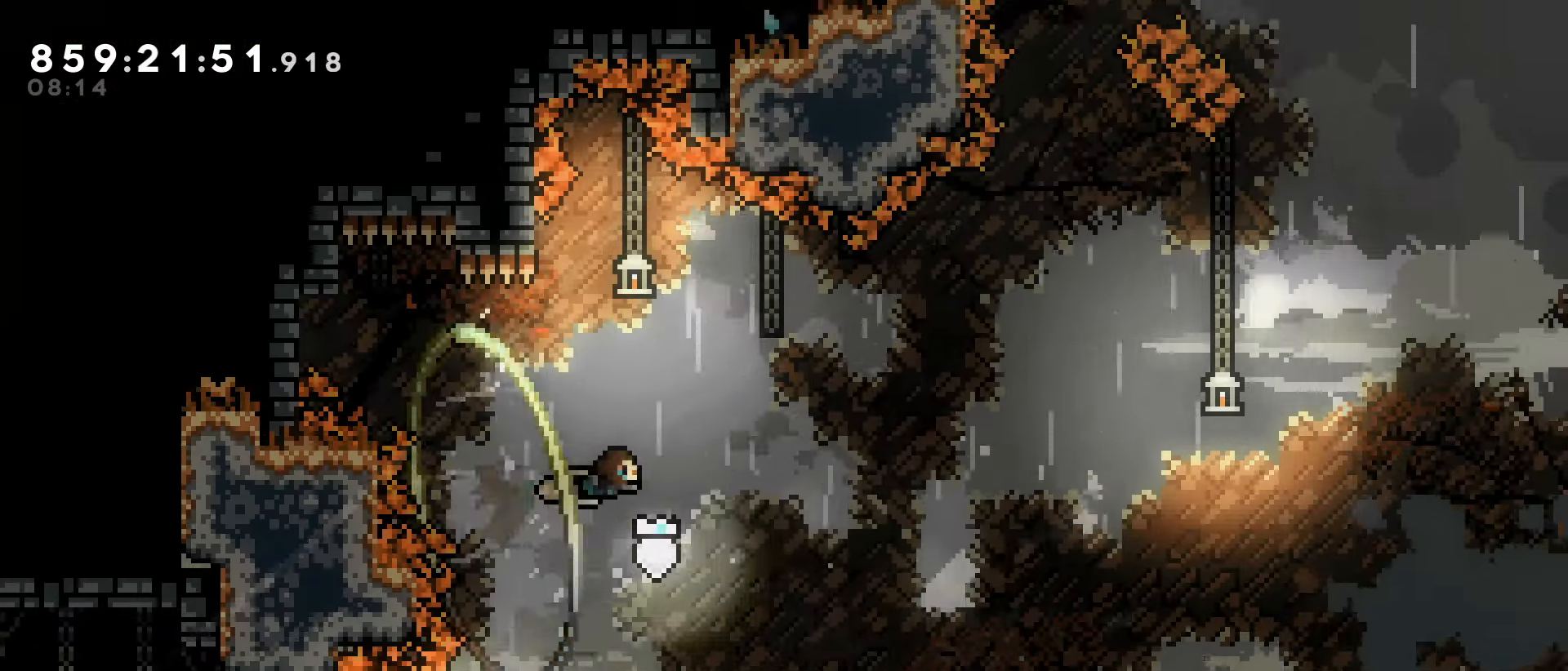
{"keys": ["right", "up"], "events": [[33, "up", "down"], [117, "up", "up"], [267, "up", "down"], [400, "up", "up"], [500, "up", "down"]]}
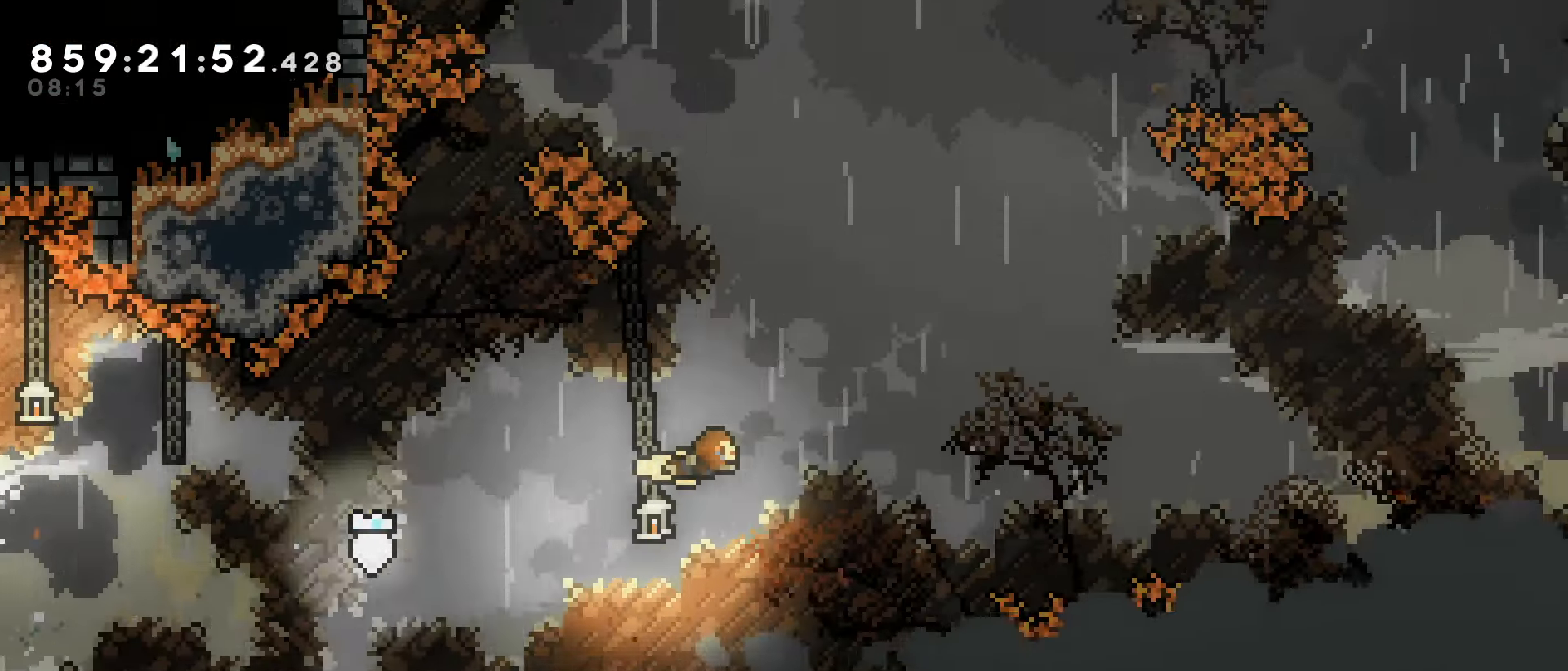
{"keys": ["right", "up"], "events": [[133, "up", "up"], [367, "up", "down"]]}
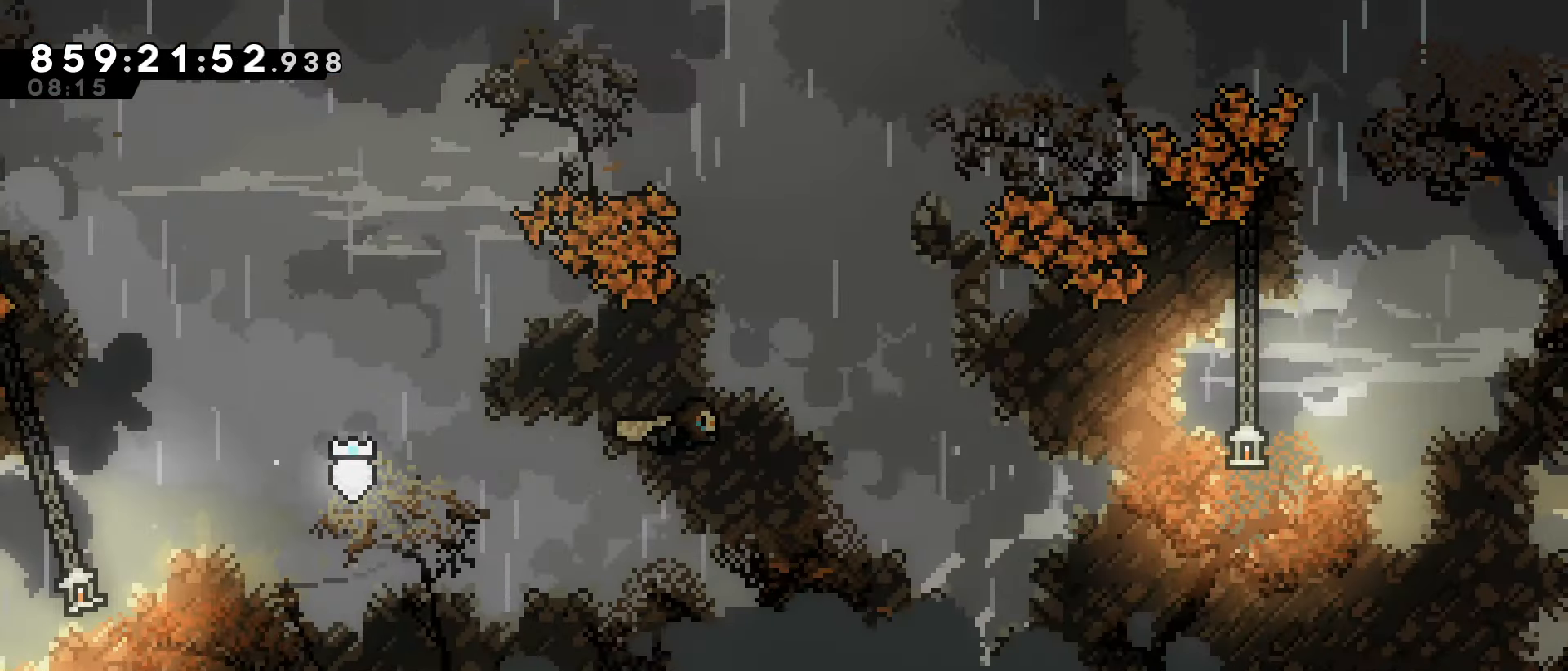
{"keys": ["right"], "events": [[17, "up", "up"], [300, "up", "down"], [383, "up", "up"]]}